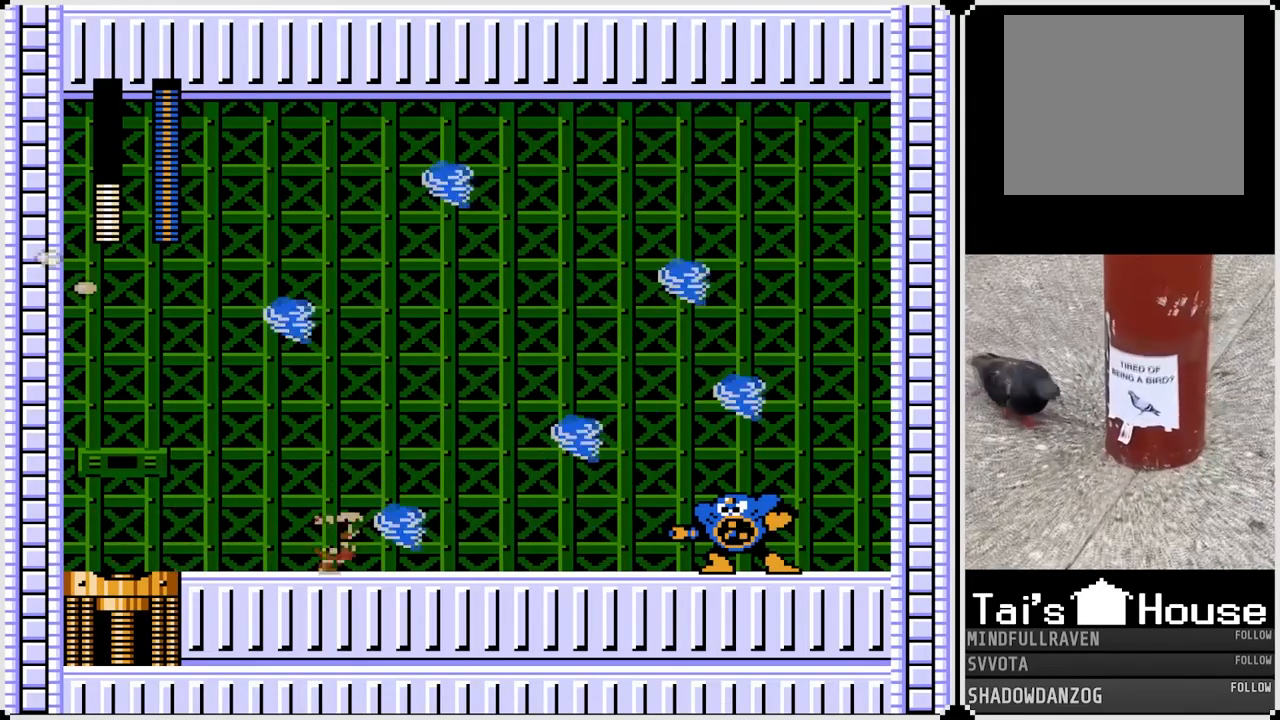
Gameplay with a controller (PlayStation layout); each line is a JSON object with the inputs held at the frame after it. "events" lists button and stick changes between this image and that frame as [ms after this image, input, new state], when the widget could be followed in between.
{"buttons": ["DPAD_RIGHT"], "left_stick": "center", "right_stick": "center", "events": [[17, "CROSS", "down"], [17, "SQUARE", "down"], [83, "SQUARE", "up"], [433, "CROSS", "up"]]}
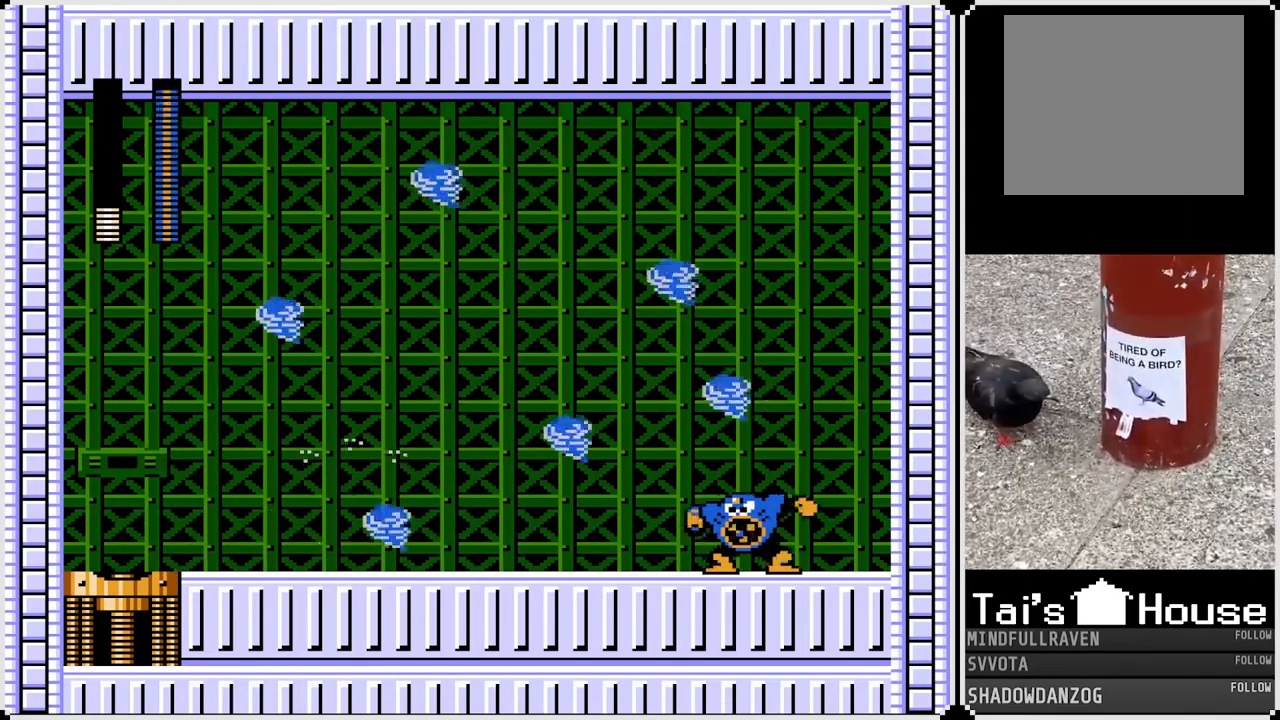
{"buttons": ["DPAD_RIGHT"], "left_stick": "center", "right_stick": "center", "events": [[133, "CROSS", "down"], [250, "CROSS", "up"]]}
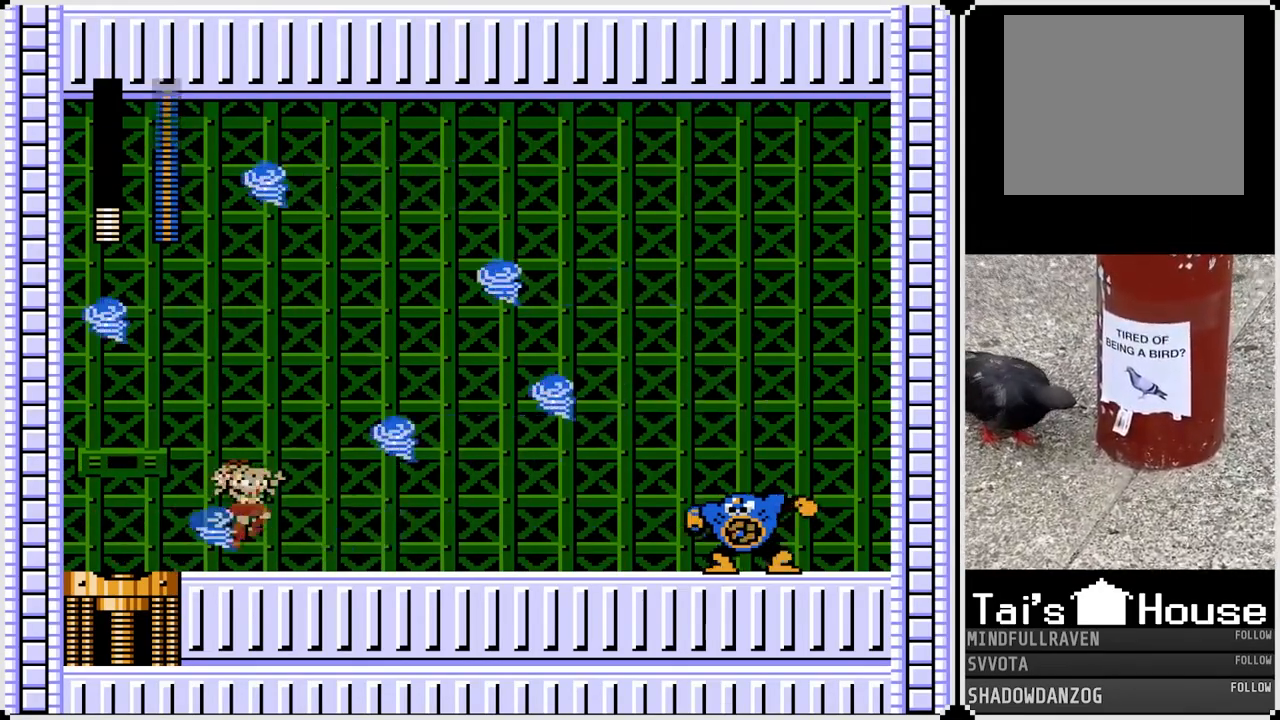
{"buttons": ["SQUARE", "DPAD_RIGHT"], "left_stick": "center", "right_stick": "center", "events": [[33, "SQUARE", "down"], [150, "SQUARE", "up"], [283, "SQUARE", "down"], [400, "SQUARE", "up"], [500, "SQUARE", "down"]]}
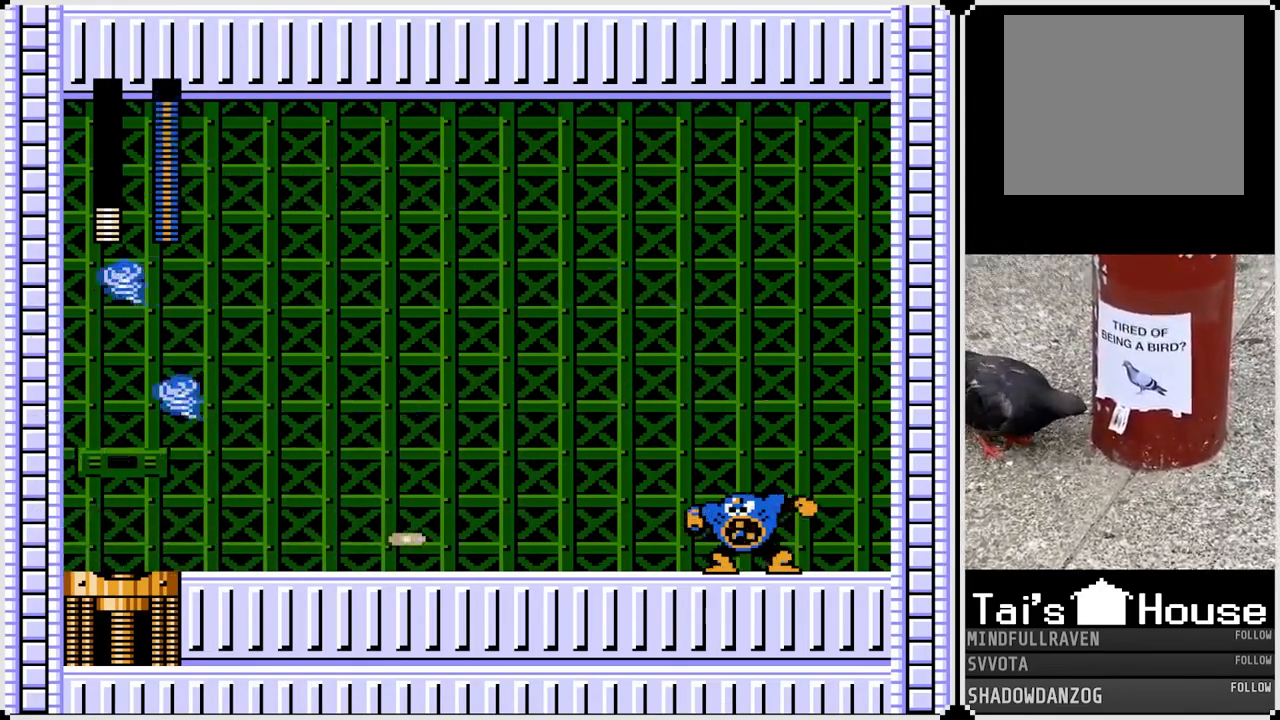
{"buttons": ["DPAD_RIGHT"], "left_stick": "center", "right_stick": "center", "events": [[133, "SQUARE", "up"], [333, "SQUARE", "down"], [483, "SQUARE", "up"]]}
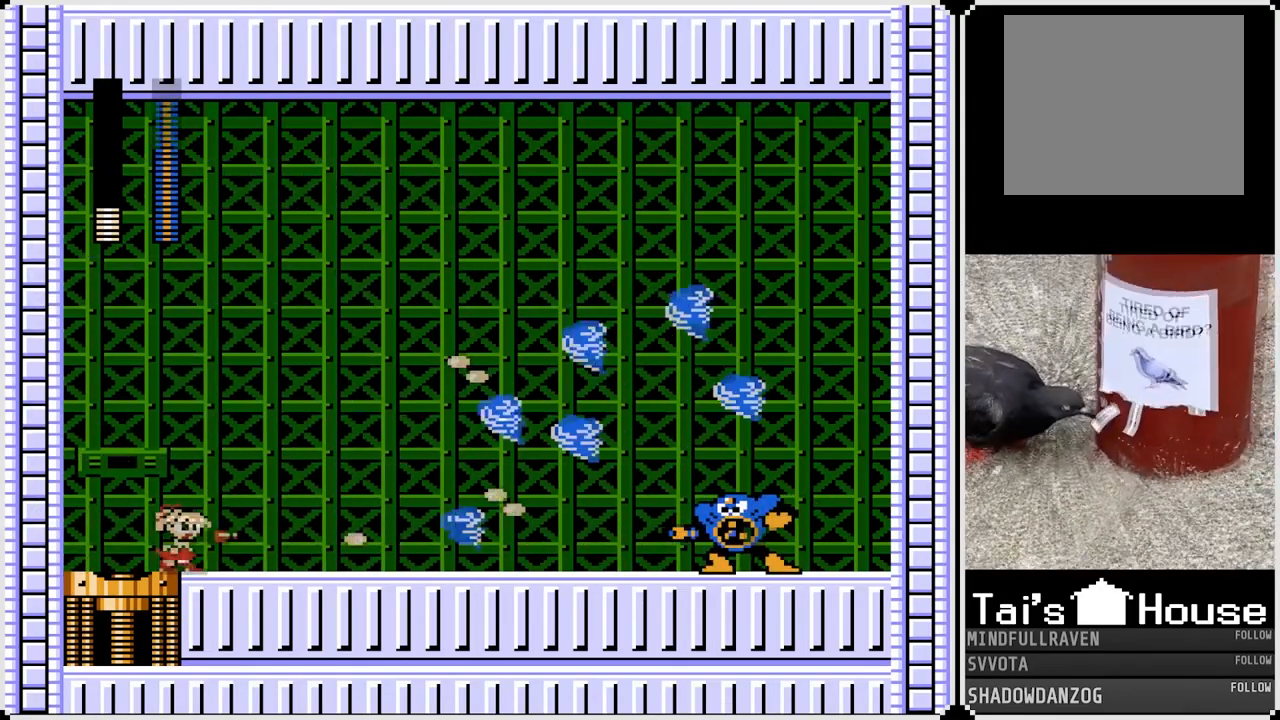
{"buttons": [], "left_stick": "center", "right_stick": "center", "events": [[117, "SQUARE", "down"], [167, "DPAD_RIGHT", "up"], [200, "SQUARE", "up"]]}
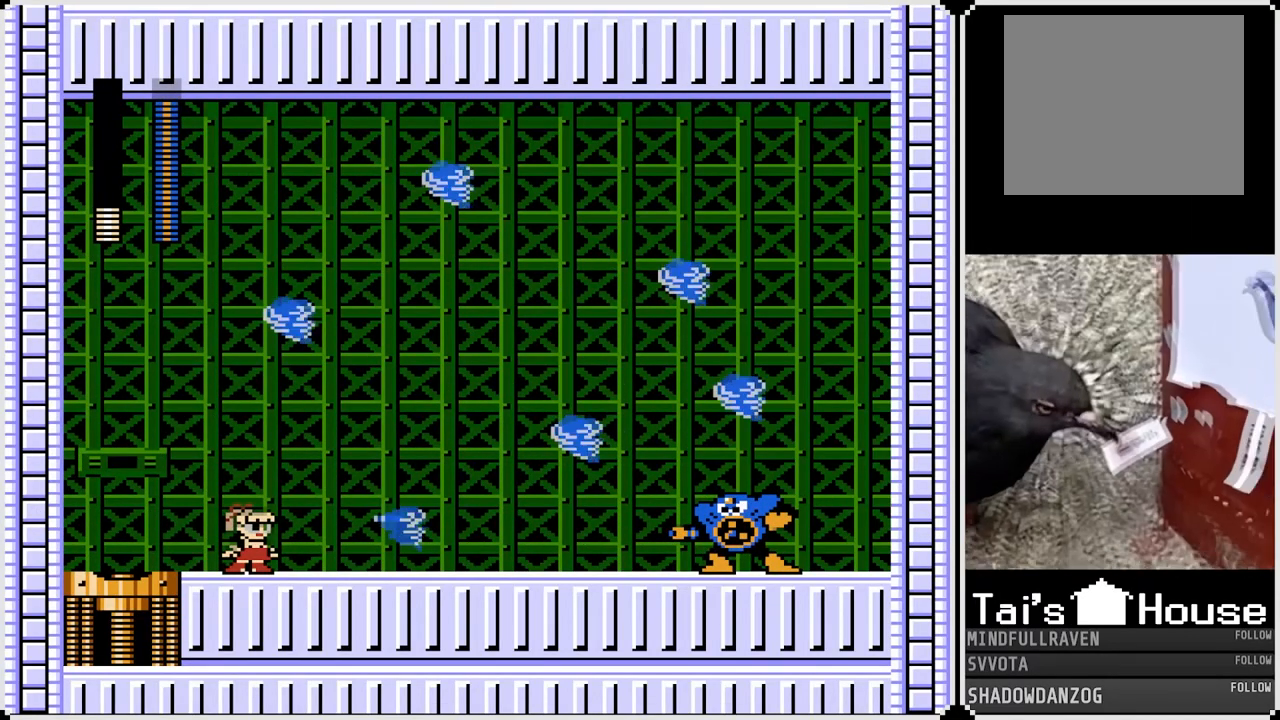
{"buttons": ["CROSS", "DPAD_RIGHT"], "left_stick": "center", "right_stick": "center", "events": [[217, "DPAD_RIGHT", "down"], [467, "CROSS", "down"]]}
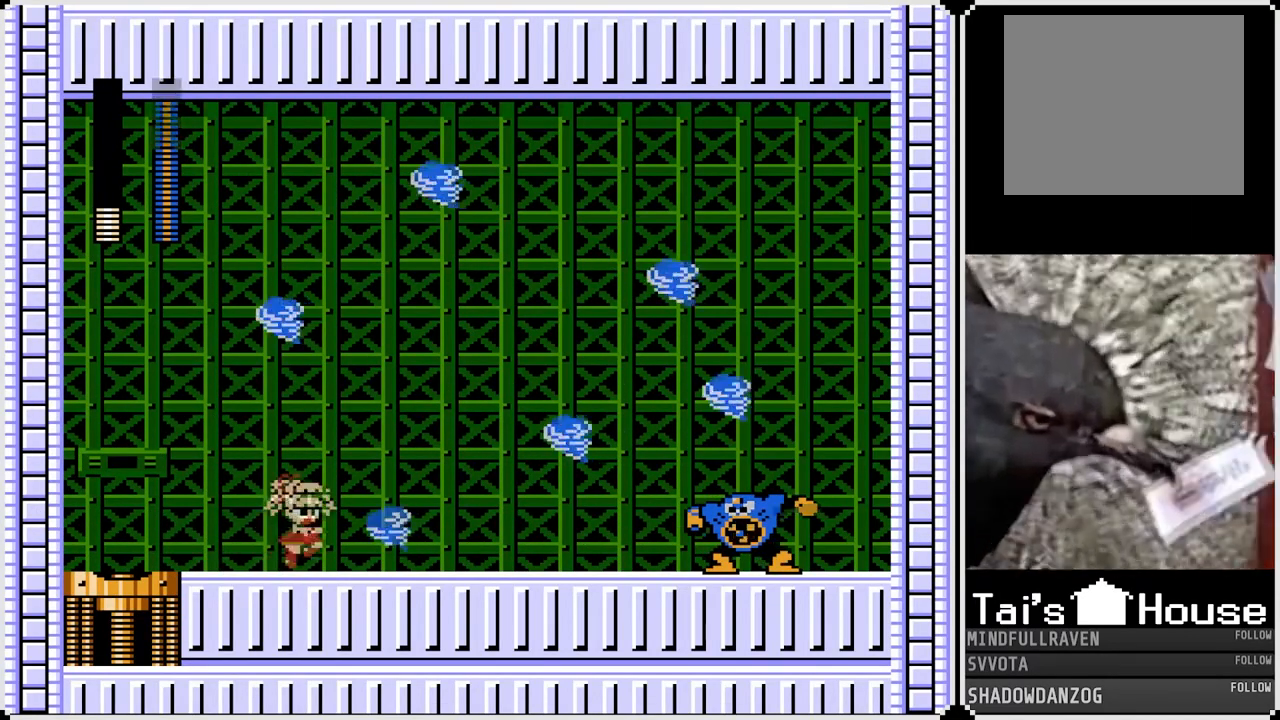
{"buttons": ["DPAD_RIGHT"], "left_stick": "center", "right_stick": "center", "events": [[433, "CROSS", "up"]]}
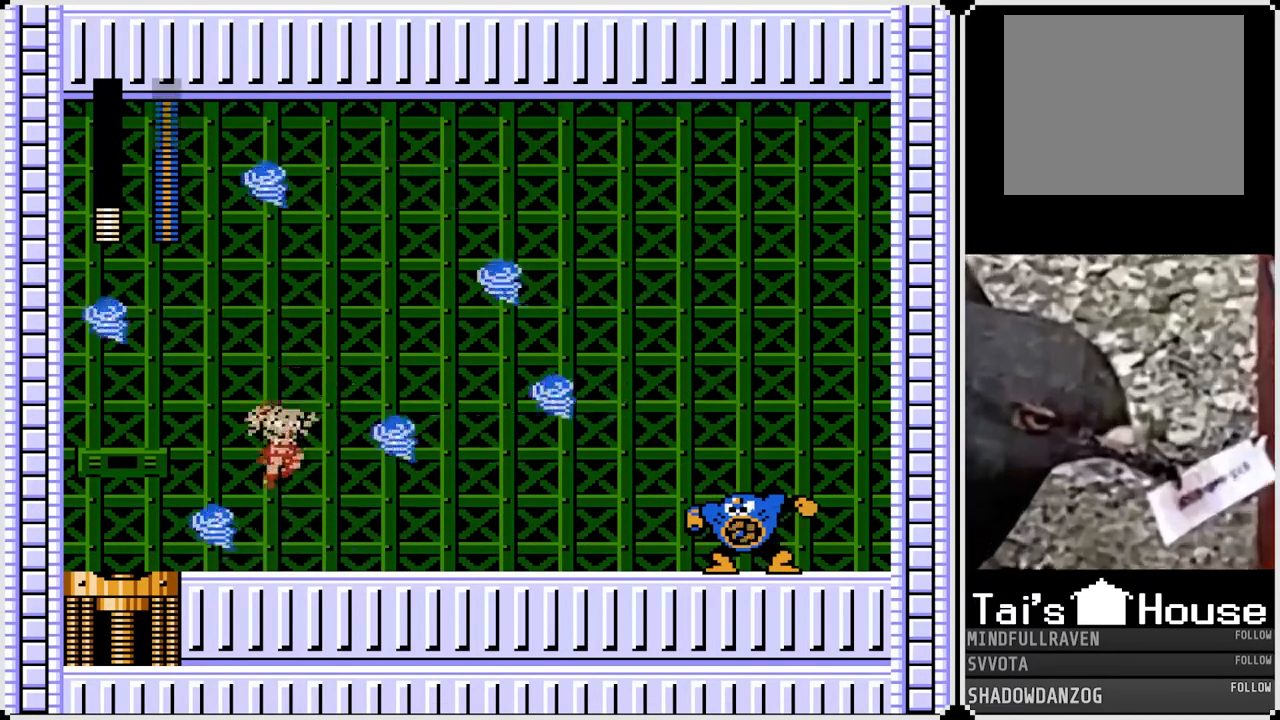
{"buttons": ["DPAD_RIGHT"], "left_stick": "center", "right_stick": "center", "events": [[67, "SQUARE", "down"], [200, "SQUARE", "up"], [317, "SQUARE", "down"], [417, "SQUARE", "up"]]}
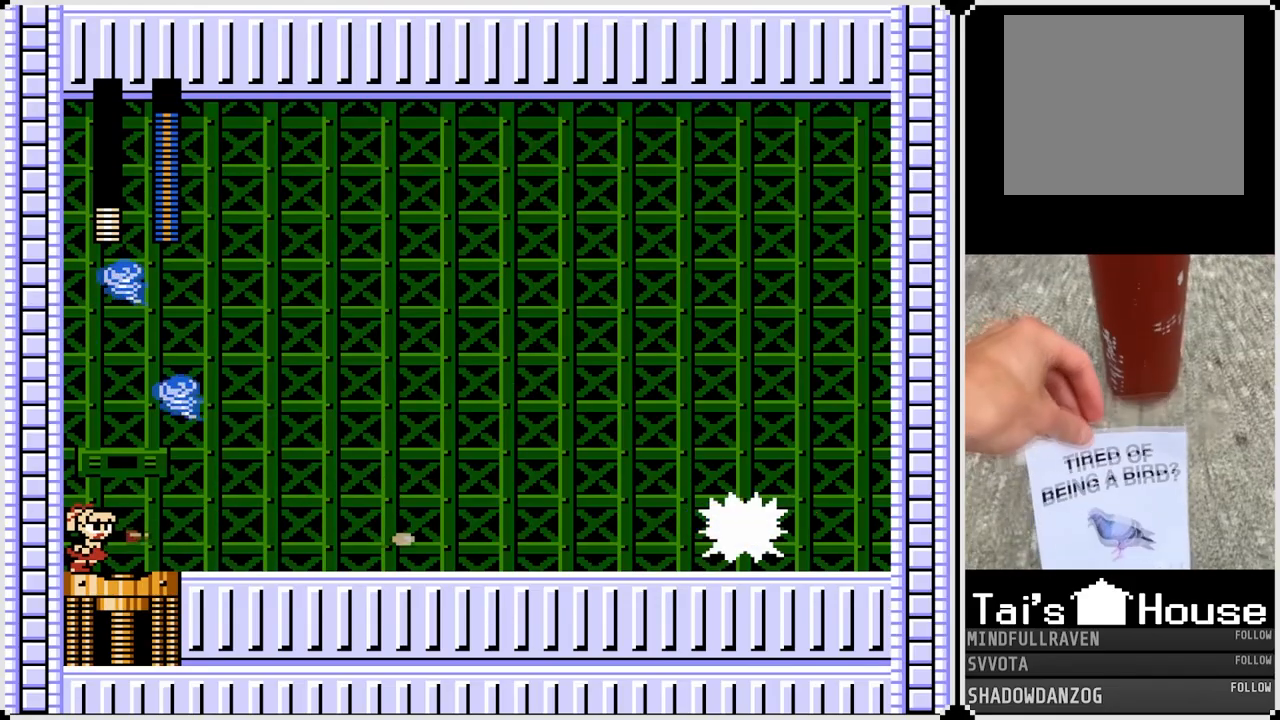
{"buttons": ["SQUARE", "DPAD_RIGHT"], "left_stick": "center", "right_stick": "center", "events": [[133, "CROSS", "down"], [133, "SQUARE", "down"], [267, "CROSS", "up"], [283, "SQUARE", "up"], [483, "SQUARE", "down"]]}
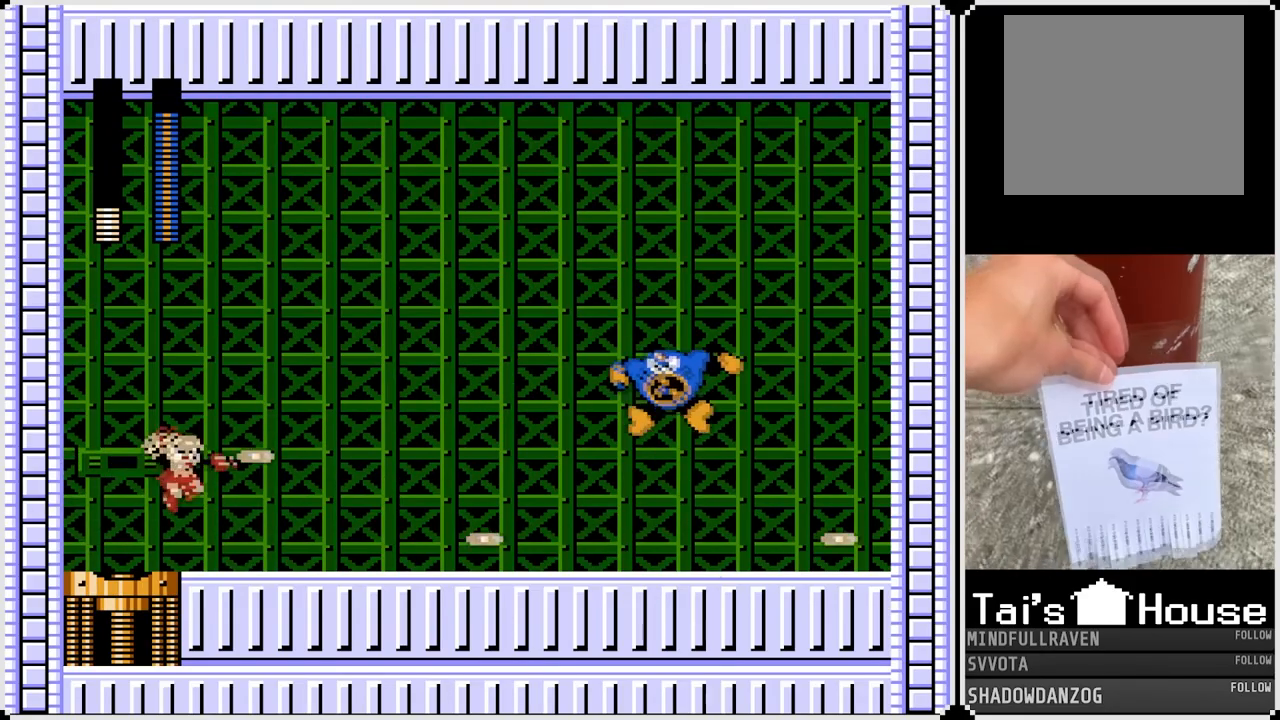
{"buttons": ["SQUARE", "DPAD_RIGHT"], "left_stick": "center", "right_stick": "center", "events": [[117, "SQUARE", "up"], [200, "SQUARE", "down"], [300, "SQUARE", "up"], [467, "SQUARE", "down"]]}
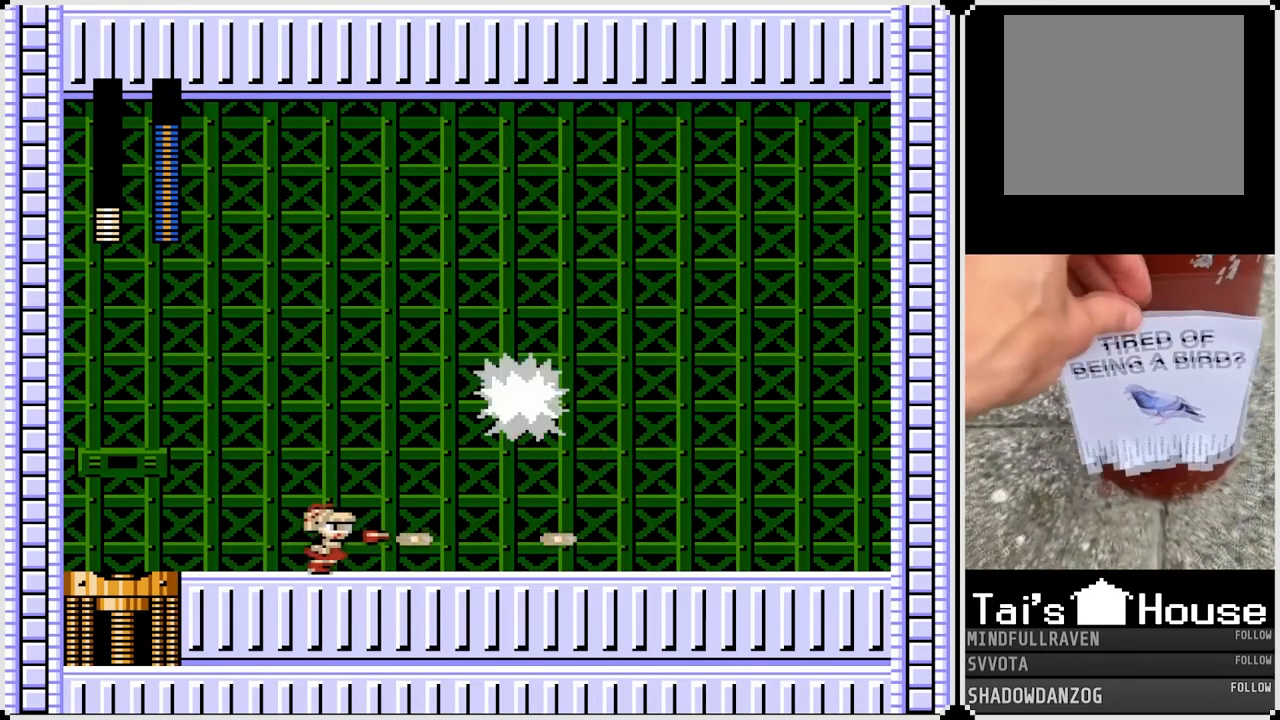
{"buttons": ["DPAD_RIGHT"], "left_stick": "center", "right_stick": "center", "events": [[67, "SQUARE", "up"]]}
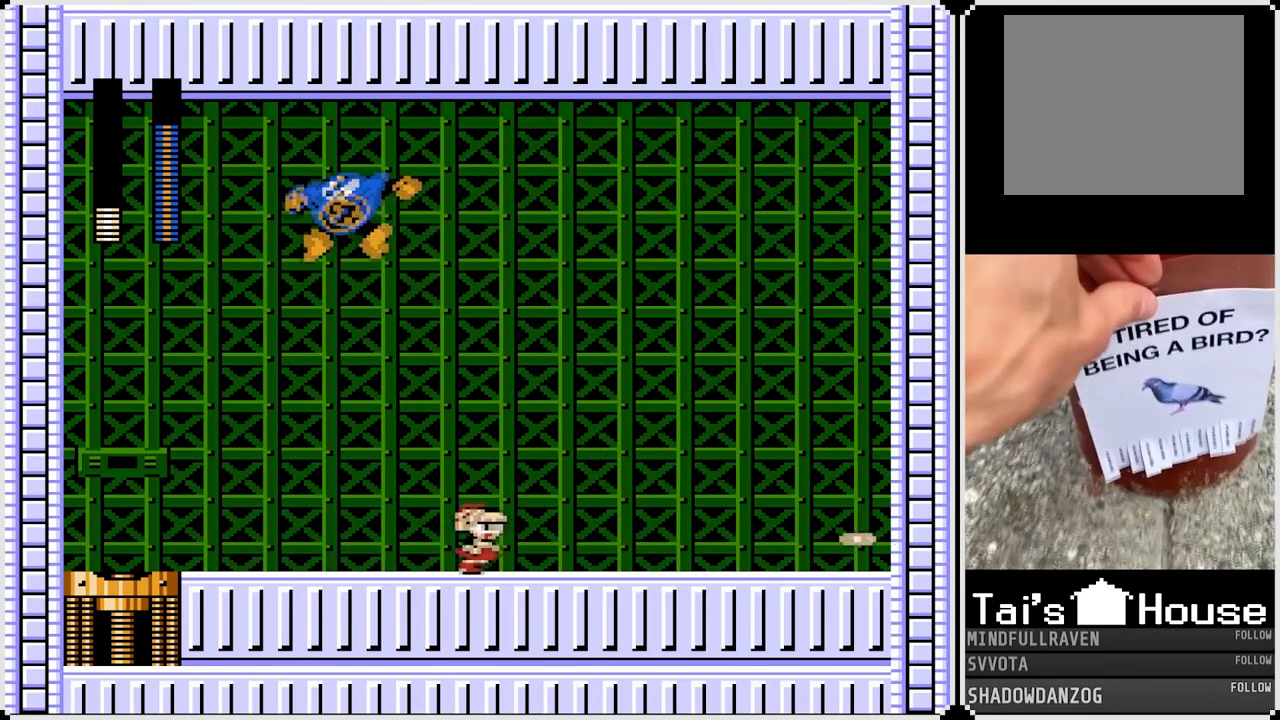
{"buttons": ["SQUARE"], "left_stick": "center", "right_stick": "center", "events": [[83, "DPAD_RIGHT", "up"], [100, "DPAD_LEFT", "down"], [183, "SQUARE", "down"], [233, "DPAD_LEFT", "up"], [283, "SQUARE", "up"], [433, "SQUARE", "down"]]}
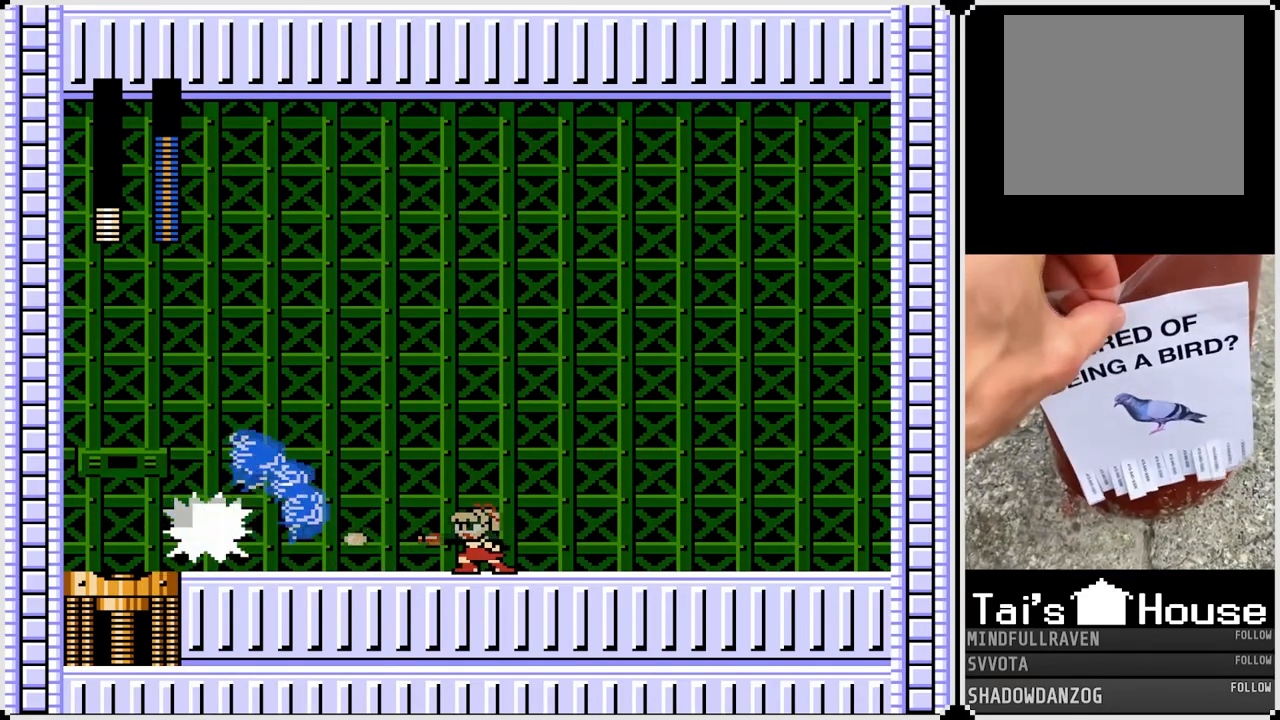
{"buttons": ["DPAD_LEFT"], "left_stick": "center", "right_stick": "center", "events": [[33, "SQUARE", "up"], [183, "SQUARE", "down"], [283, "SQUARE", "up"], [300, "DPAD_RIGHT", "down"], [417, "DPAD_RIGHT", "up"], [500, "DPAD_LEFT", "down"]]}
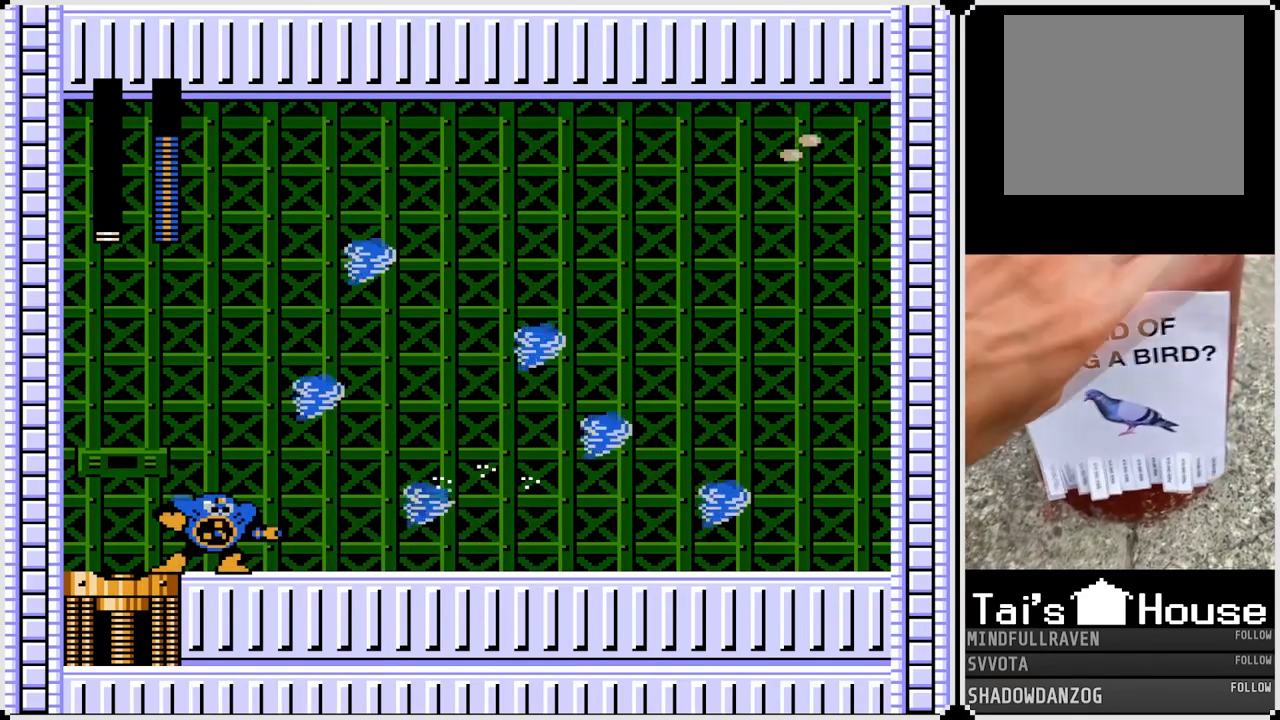
{"buttons": ["SQUARE", "DPAD_LEFT"], "left_stick": "center", "right_stick": "center", "events": [[217, "SQUARE", "down"], [317, "SQUARE", "up"], [500, "SQUARE", "down"]]}
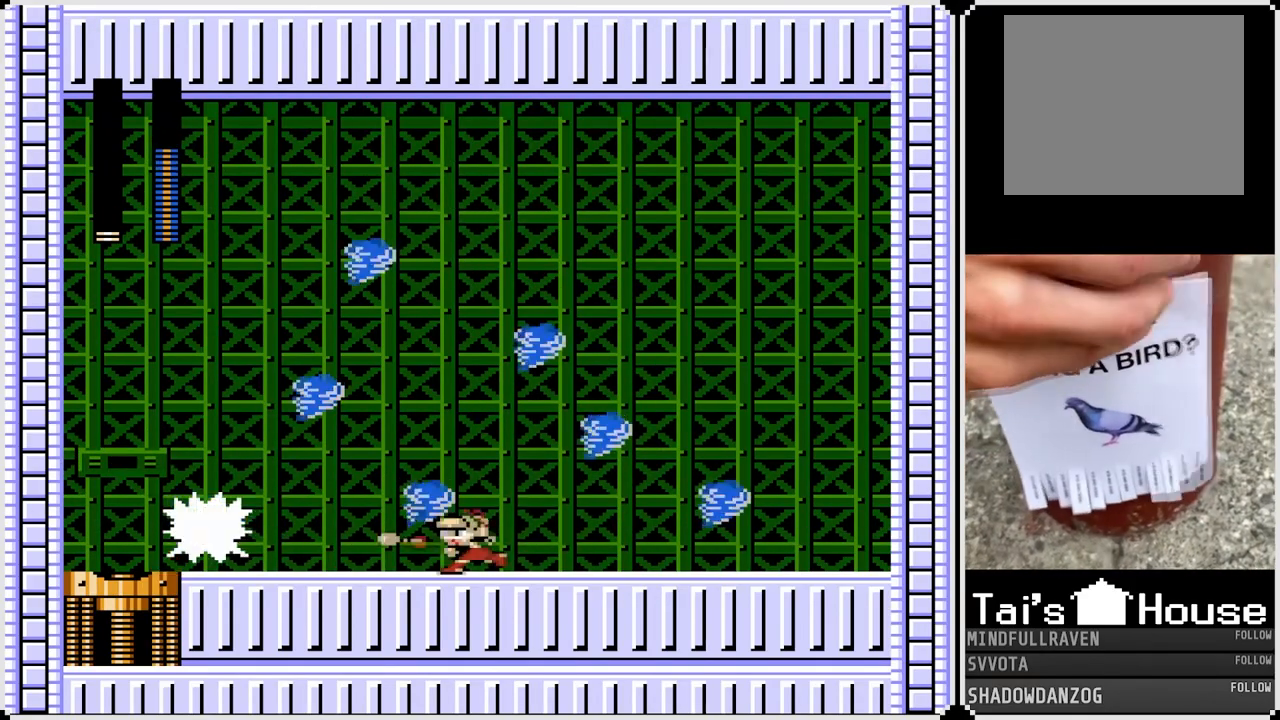
{"buttons": [], "left_stick": "center", "right_stick": "center", "events": [[100, "SQUARE", "up"], [317, "SQUARE", "down"], [400, "DPAD_LEFT", "up"], [417, "SQUARE", "up"]]}
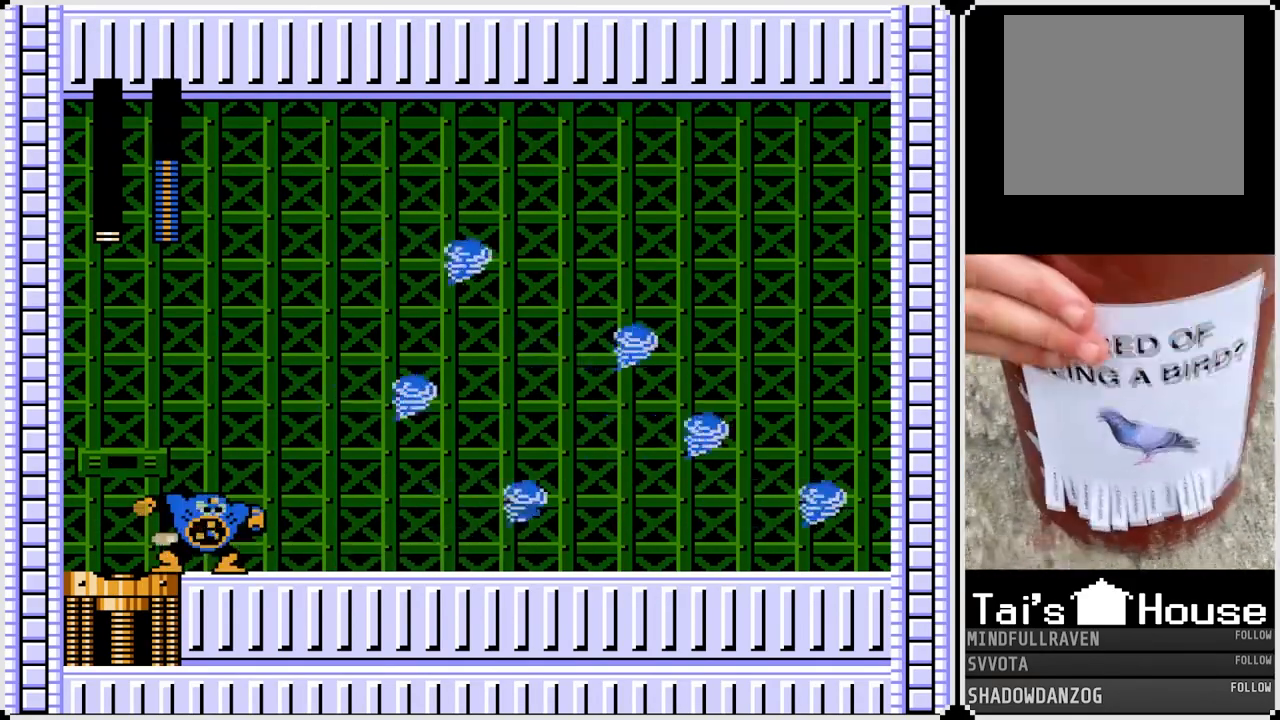
{"buttons": ["SQUARE", "DPAD_LEFT"], "left_stick": "center", "right_stick": "center", "events": [[100, "SQUARE", "down"], [250, "SQUARE", "up"], [317, "DPAD_LEFT", "down"], [433, "SQUARE", "down"]]}
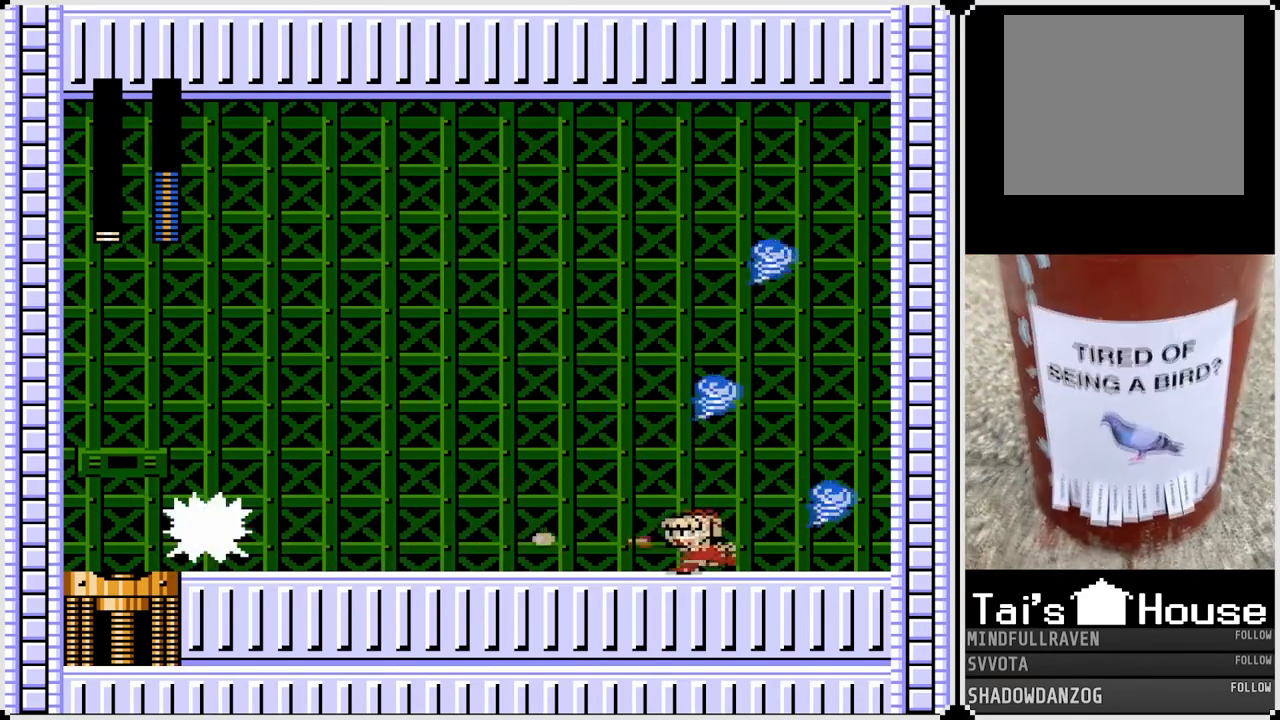
{"buttons": ["DPAD_LEFT"], "left_stick": "center", "right_stick": "center", "events": [[67, "SQUARE", "up"], [250, "SQUARE", "down"], [383, "SQUARE", "up"]]}
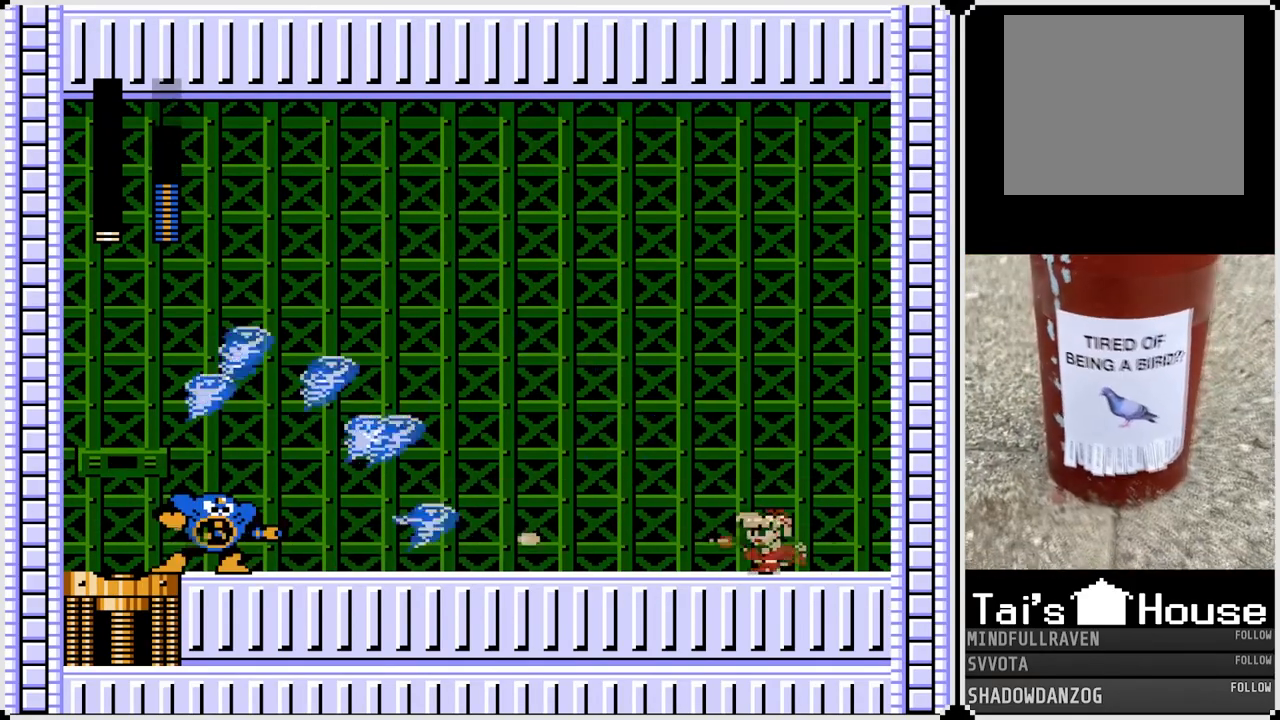
{"buttons": ["DPAD_RIGHT"], "left_stick": "center", "right_stick": "center", "events": [[17, "SQUARE", "down"], [133, "SQUARE", "up"], [167, "DPAD_LEFT", "up"], [283, "SQUARE", "down"], [317, "DPAD_RIGHT", "down"], [400, "SQUARE", "up"]]}
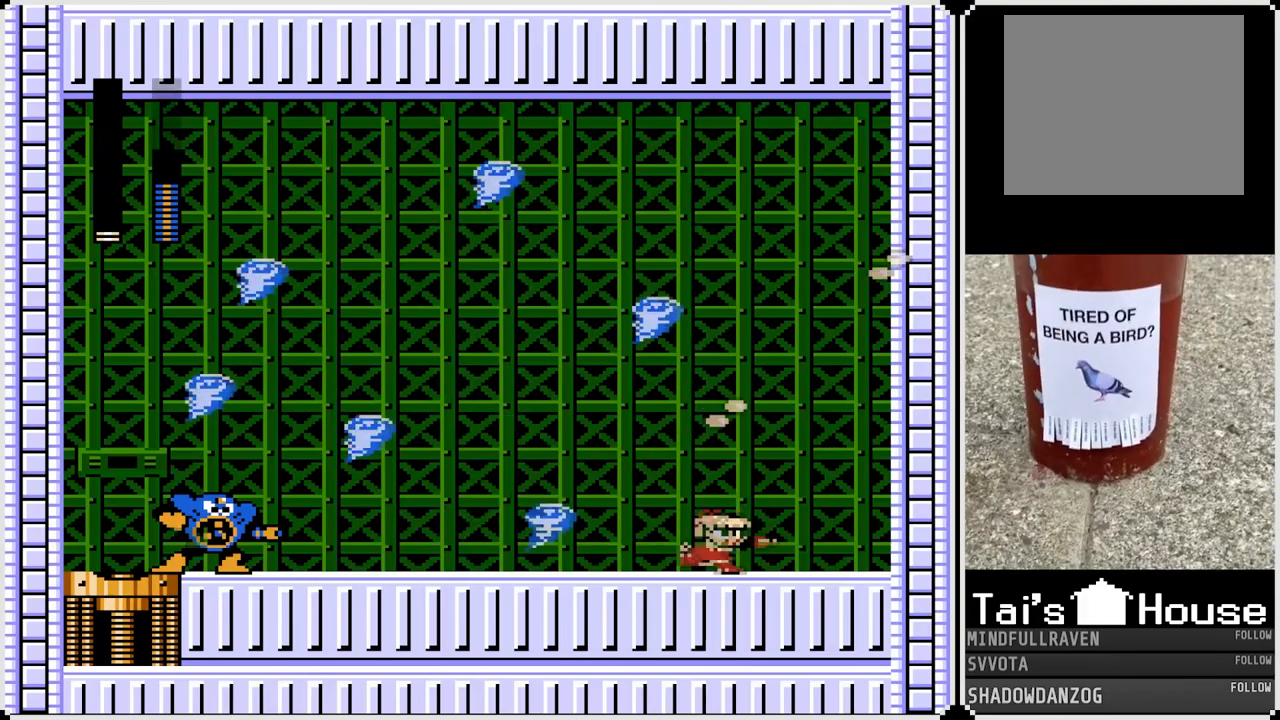
{"buttons": ["DPAD_RIGHT"], "left_stick": "center", "right_stick": "center", "events": []}
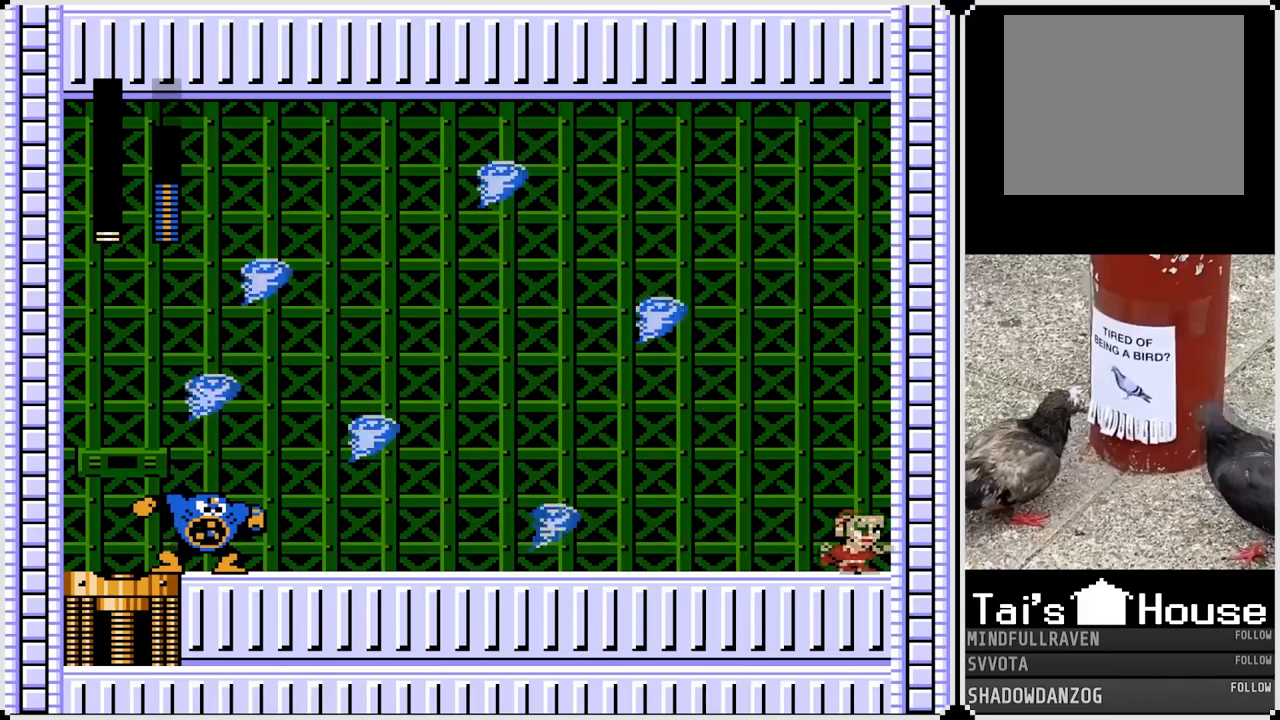
{"buttons": ["CROSS", "DPAD_LEFT"], "left_stick": "center", "right_stick": "center", "events": [[17, "DPAD_RIGHT", "up"], [400, "DPAD_LEFT", "down"], [433, "CROSS", "down"]]}
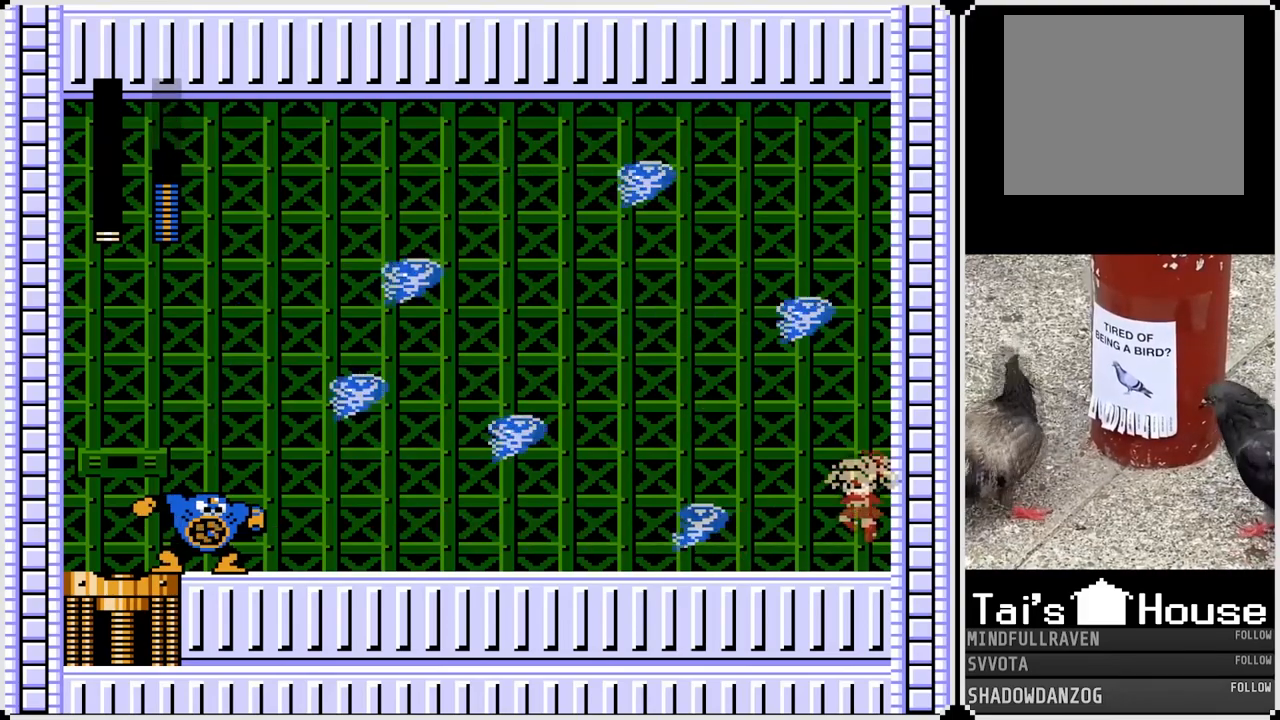
{"buttons": ["DPAD_LEFT"], "left_stick": "center", "right_stick": "center", "events": [[133, "CROSS", "up"], [383, "SQUARE", "down"], [500, "SQUARE", "up"]]}
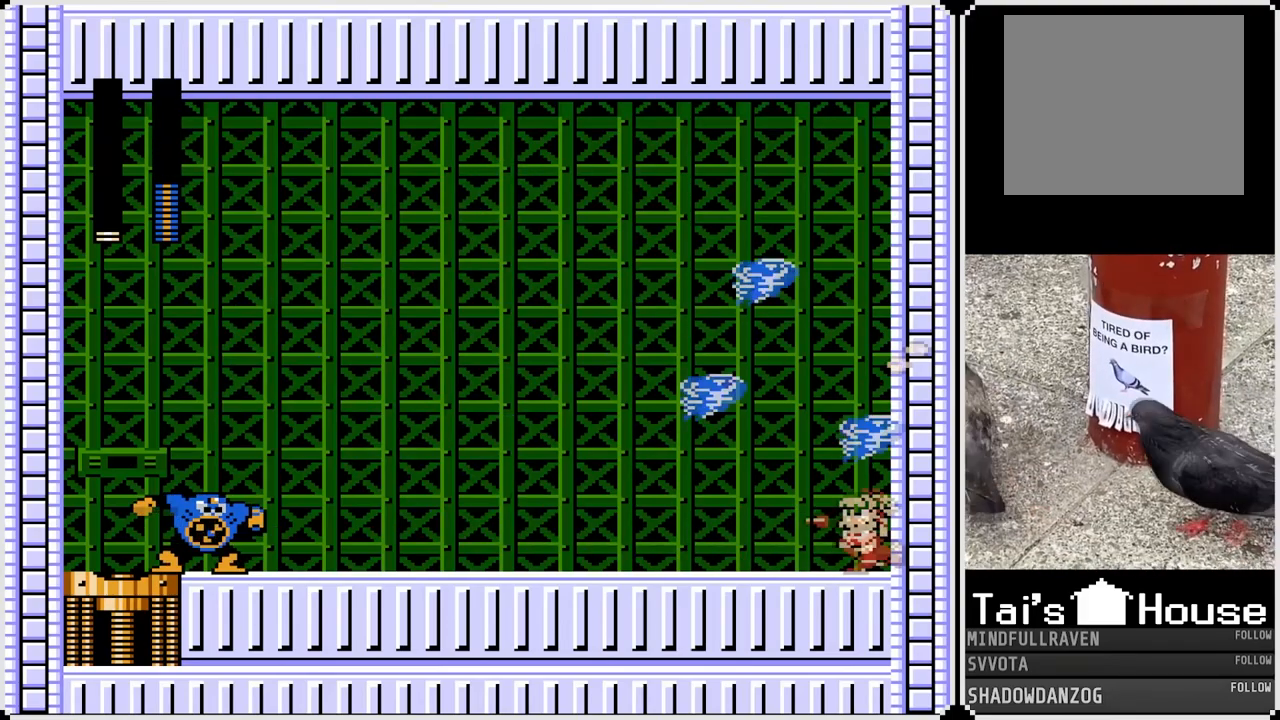
{"buttons": ["SQUARE"], "left_stick": "center", "right_stick": "center", "events": [[133, "SQUARE", "down"], [267, "SQUARE", "up"], [367, "DPAD_LEFT", "up"], [400, "SQUARE", "down"]]}
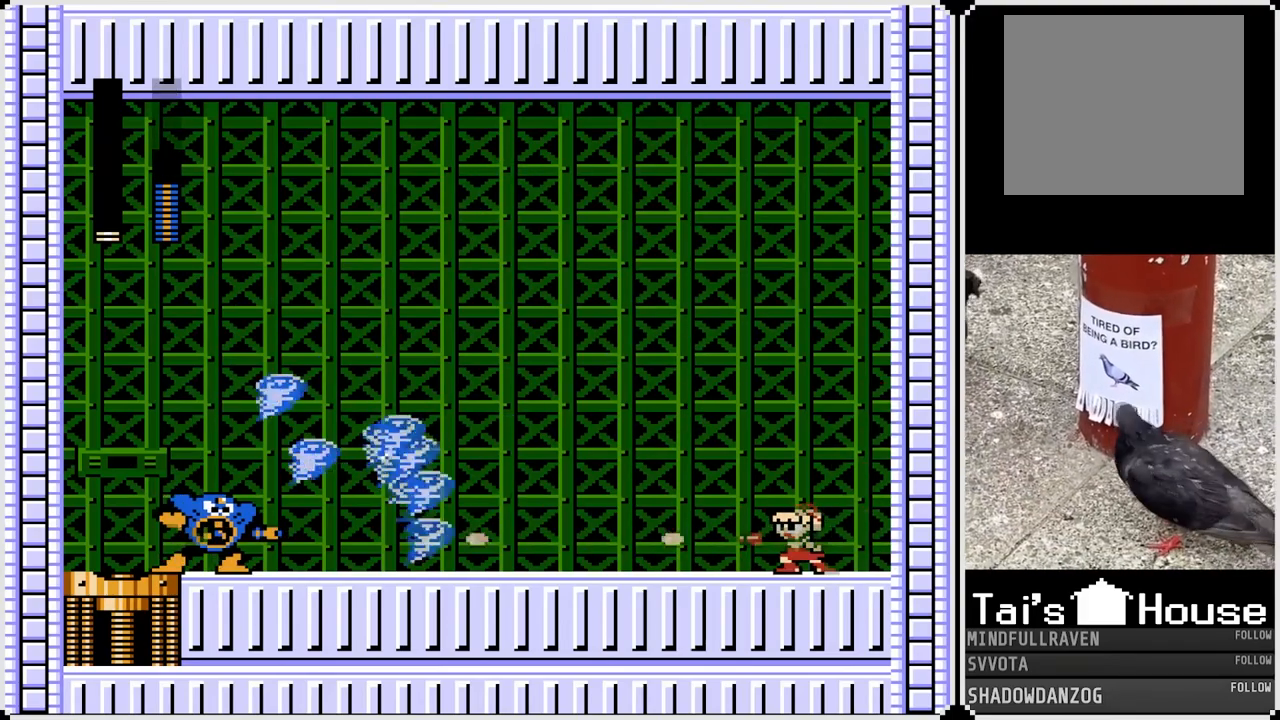
{"buttons": ["SQUARE"], "left_stick": "center", "right_stick": "center", "events": [[33, "SQUARE", "up"], [200, "SQUARE", "down"], [317, "SQUARE", "up"], [467, "SQUARE", "down"]]}
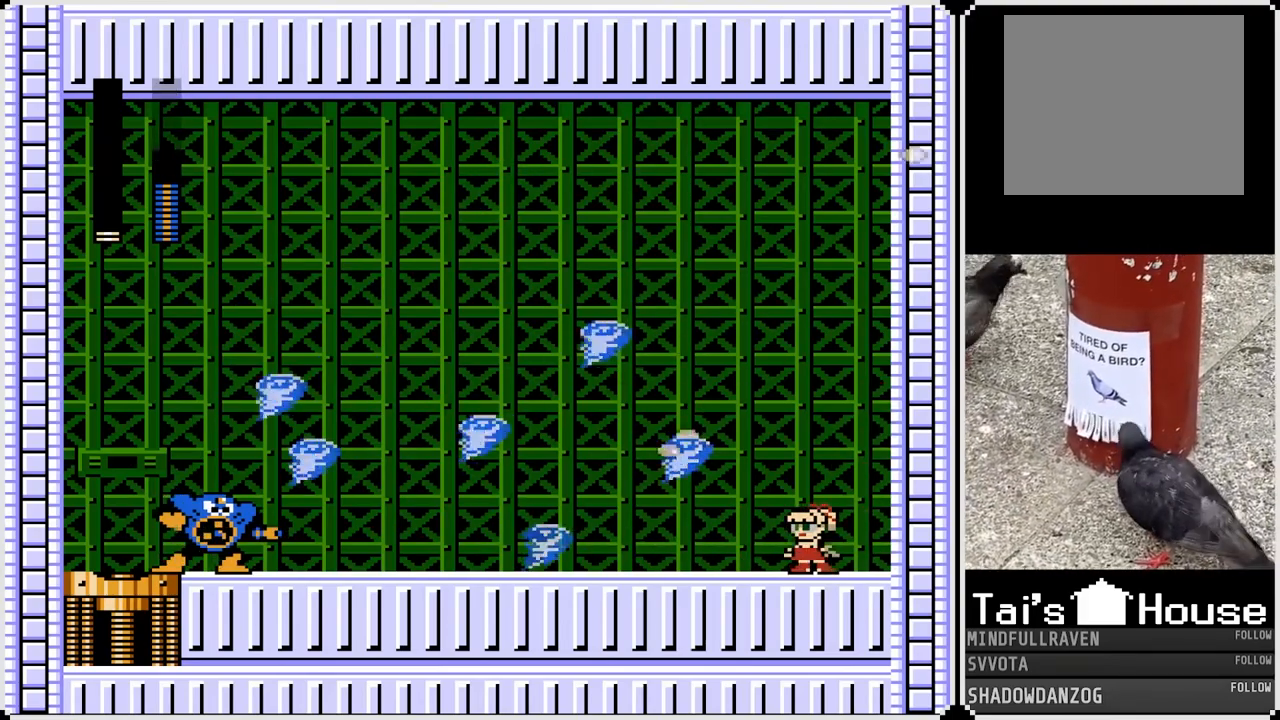
{"buttons": ["DPAD_LEFT"], "left_stick": "center", "right_stick": "center", "events": [[33, "DPAD_LEFT", "down"], [67, "SQUARE", "up"], [350, "SQUARE", "down"], [483, "SQUARE", "up"]]}
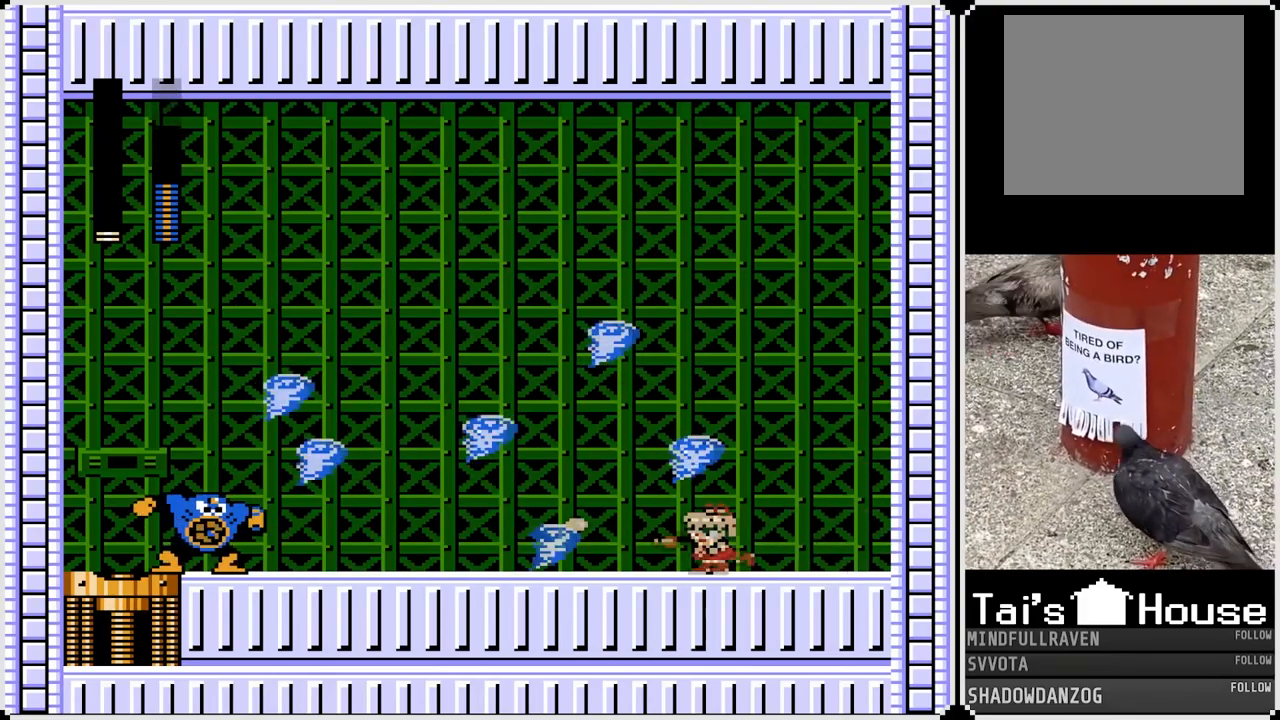
{"buttons": ["DPAD_LEFT"], "left_stick": "center", "right_stick": "center", "events": [[150, "SQUARE", "down"], [283, "SQUARE", "up"], [333, "CROSS", "down"], [400, "SQUARE", "down"], [467, "CROSS", "up"], [467, "SQUARE", "up"]]}
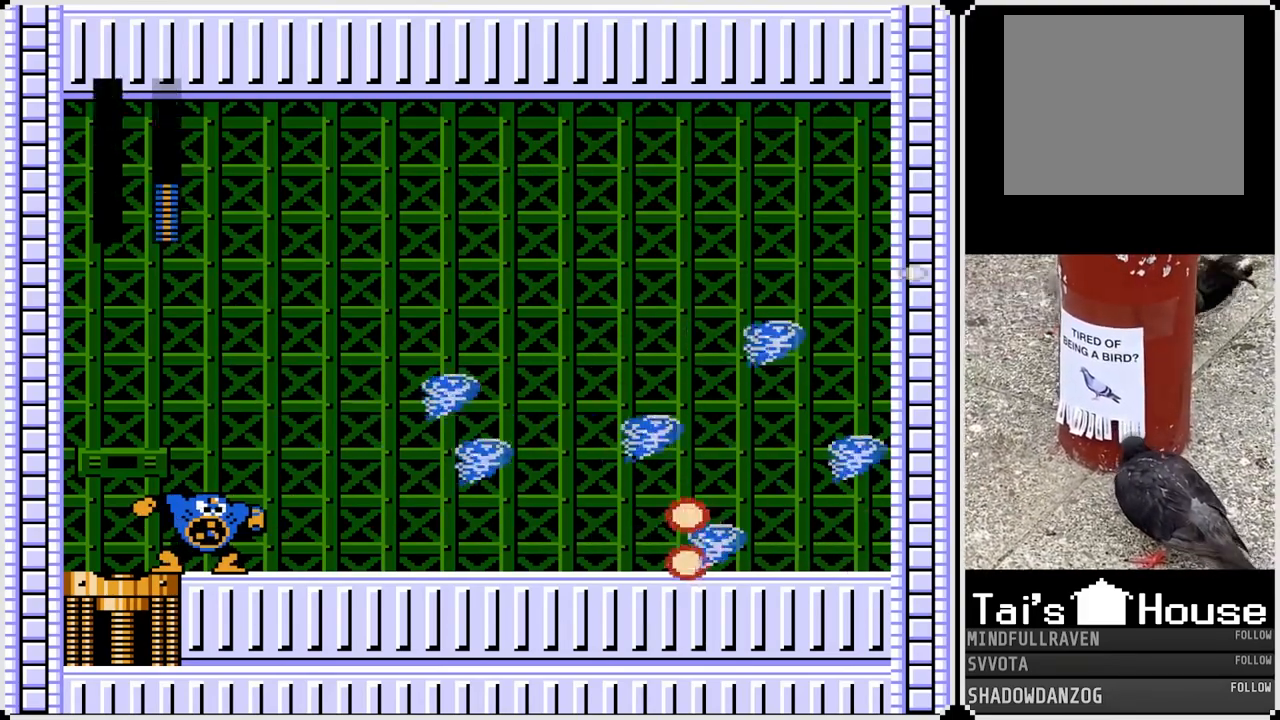
{"buttons": [], "left_stick": "center", "right_stick": "center", "events": [[300, "DPAD_LEFT", "up"]]}
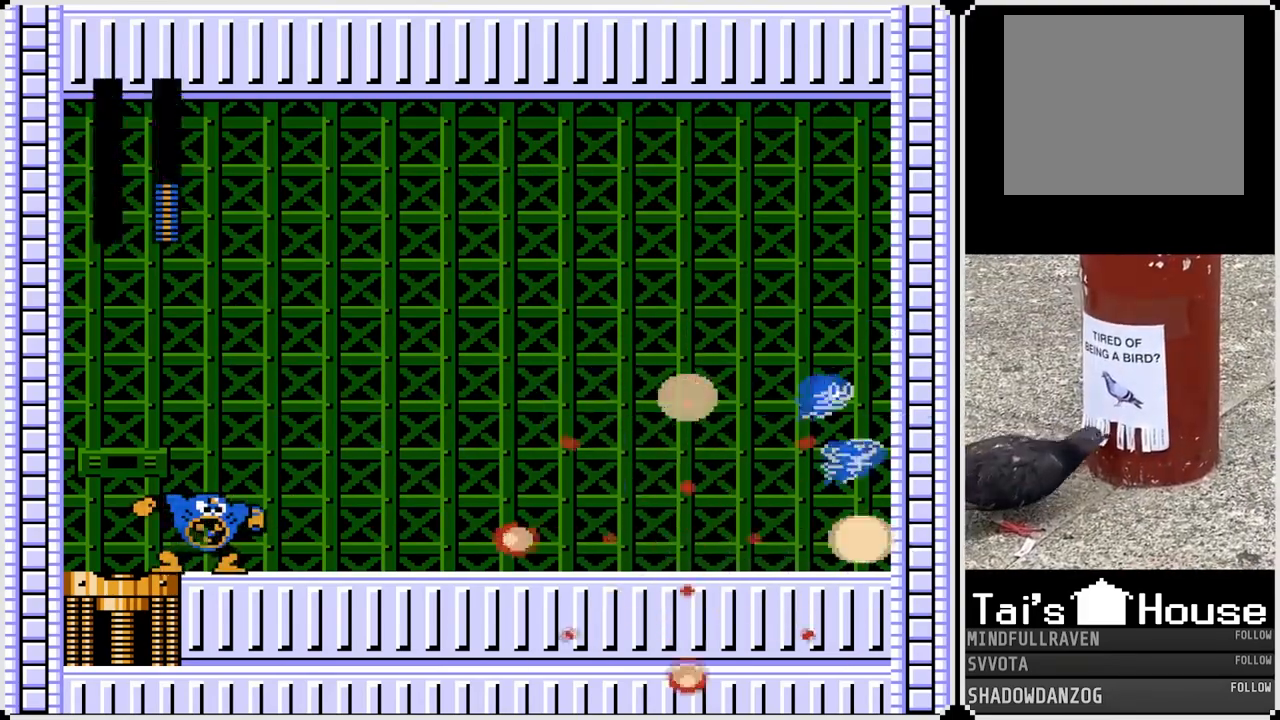
{"buttons": [], "left_stick": "center", "right_stick": "center", "events": []}
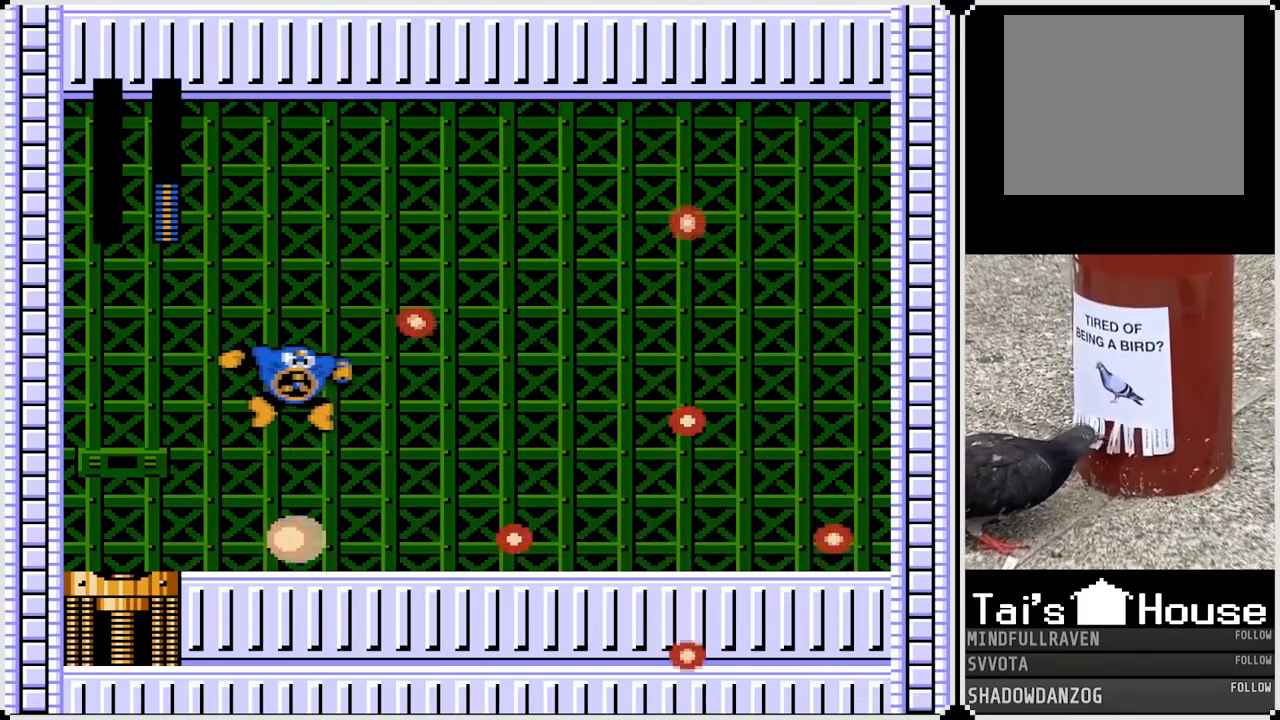
{"buttons": [], "left_stick": "center", "right_stick": "center", "events": []}
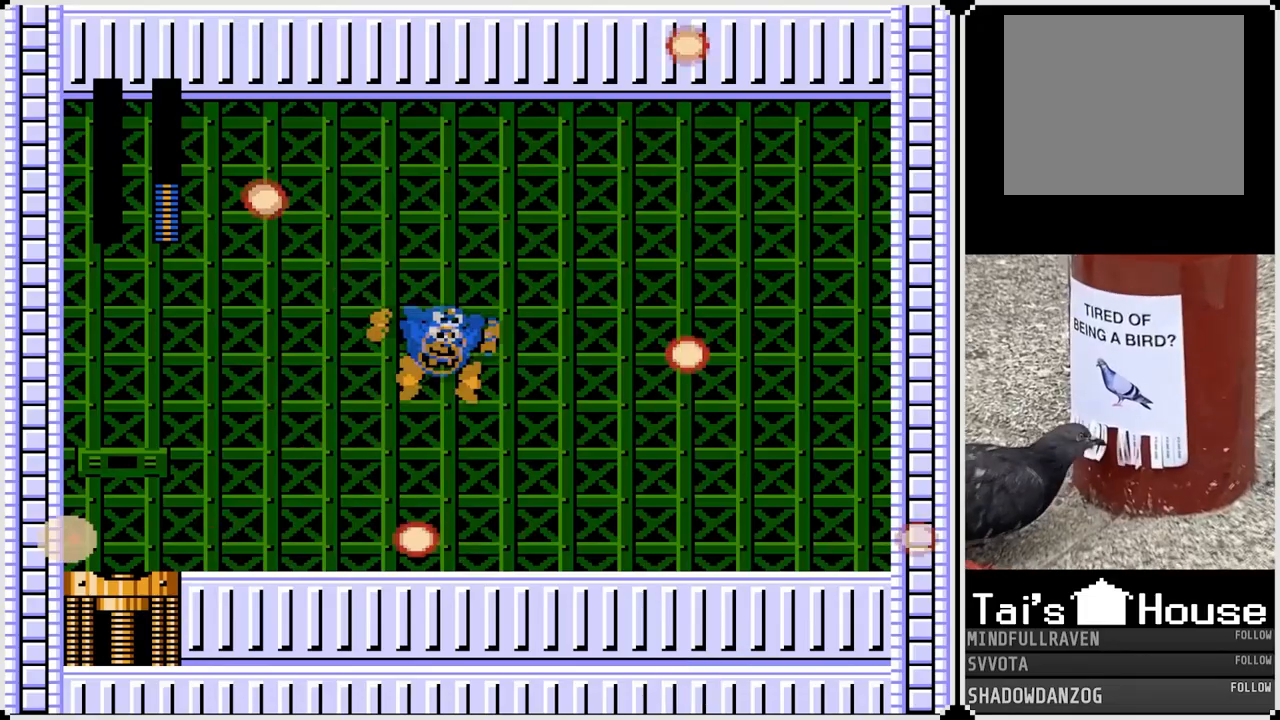
{"buttons": [], "left_stick": "center", "right_stick": "center", "events": []}
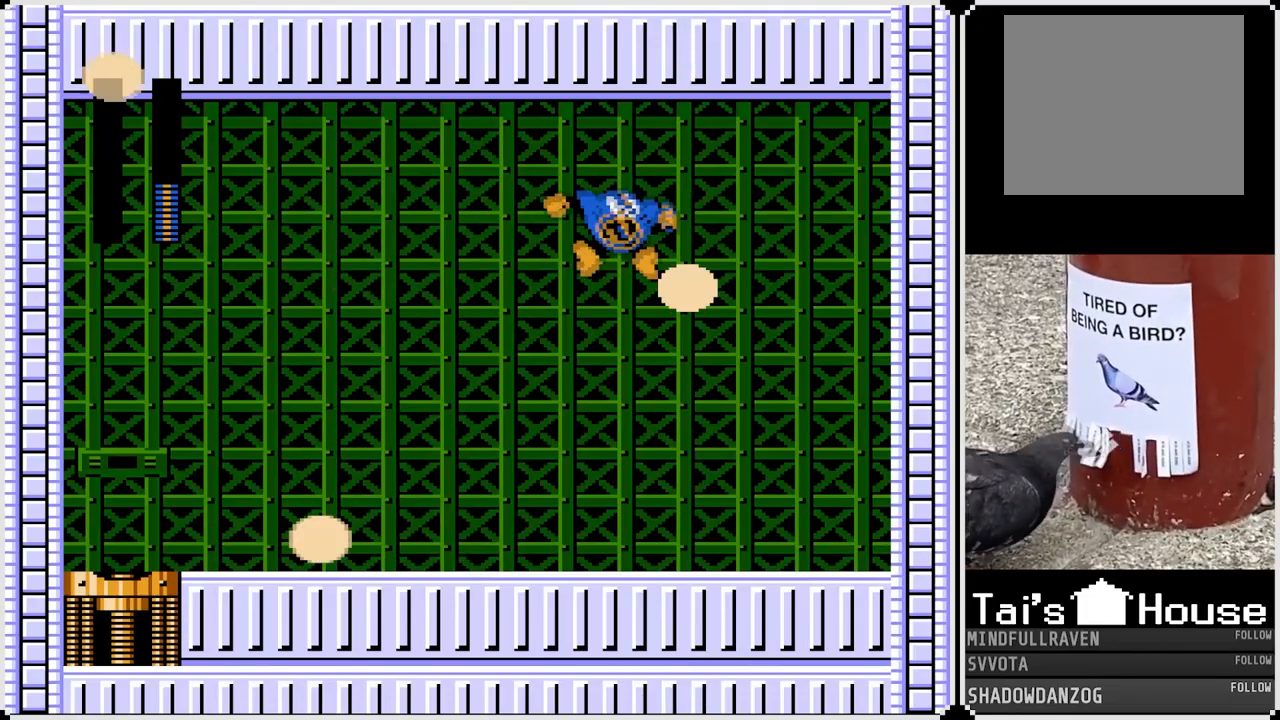
{"buttons": [], "left_stick": "center", "right_stick": "center", "events": []}
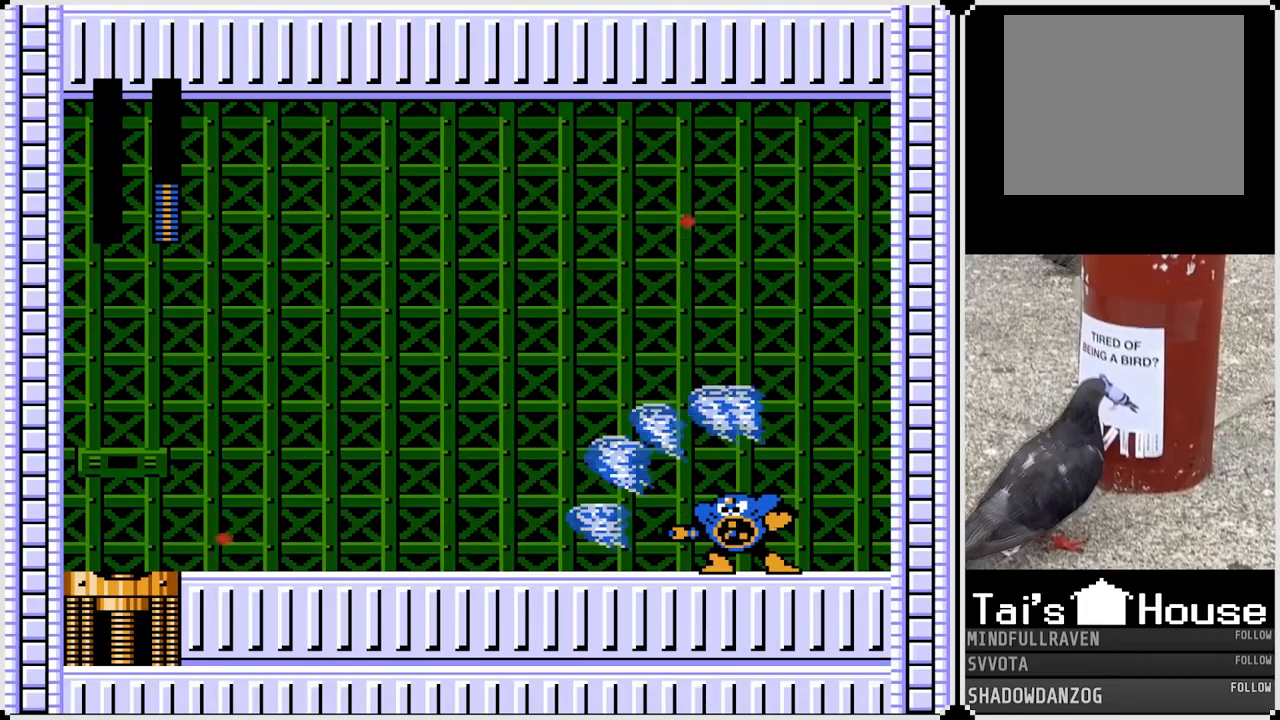
{"buttons": [], "left_stick": "up-right", "right_stick": "center", "events": [[500, "left_stick", "up-right"]]}